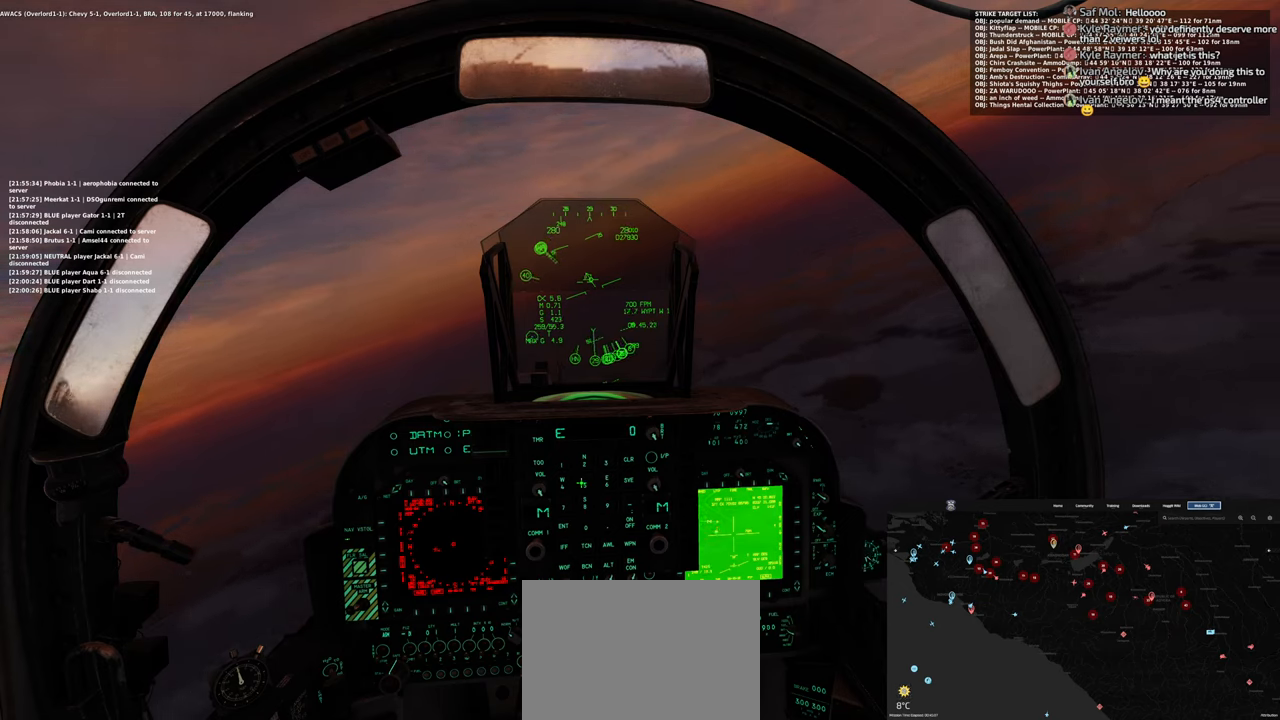
Gameplay with a controller (Xbox layout); each line is a JSON object with the inputs held at the frame after it. "events" lists button and stick changes between this image and that frame as [ms after this image, input, new state], when the widget could be followed in between.
{"buttons": [], "left_stick": "center", "right_stick": "center", "events": []}
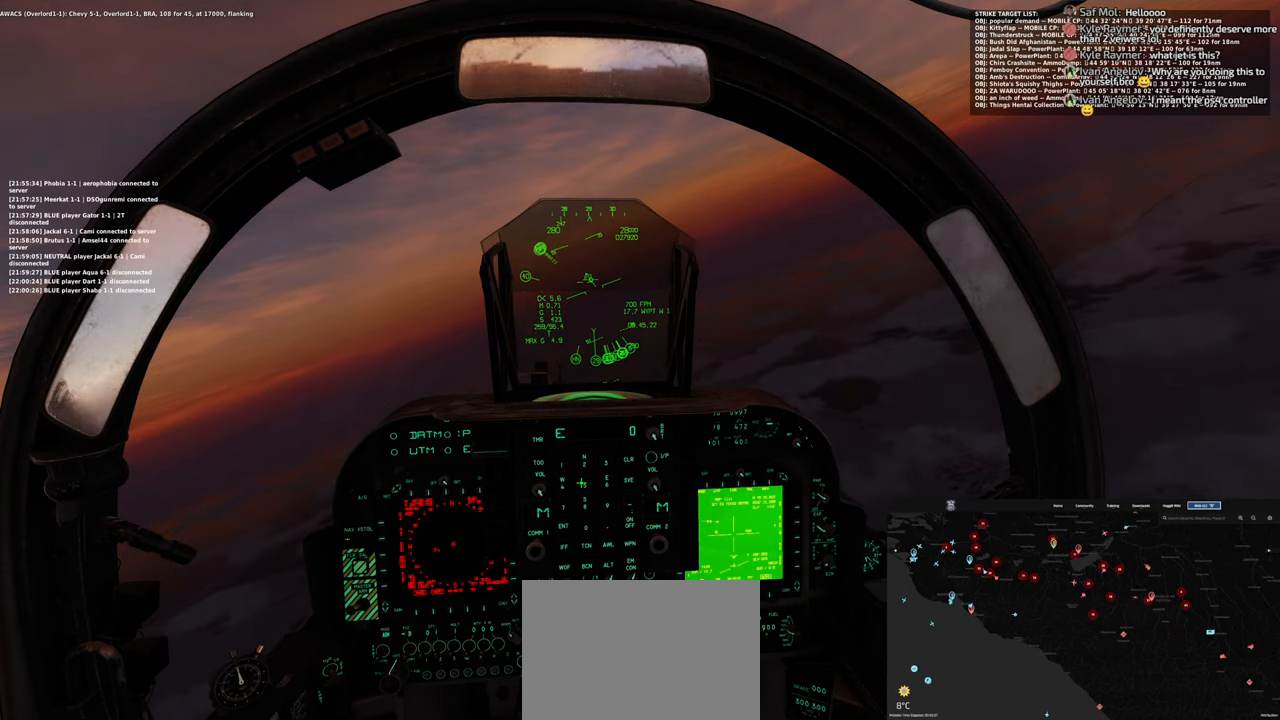
{"buttons": [], "left_stick": "center", "right_stick": "up-right", "events": [[500, "right_stick", "up-right"]]}
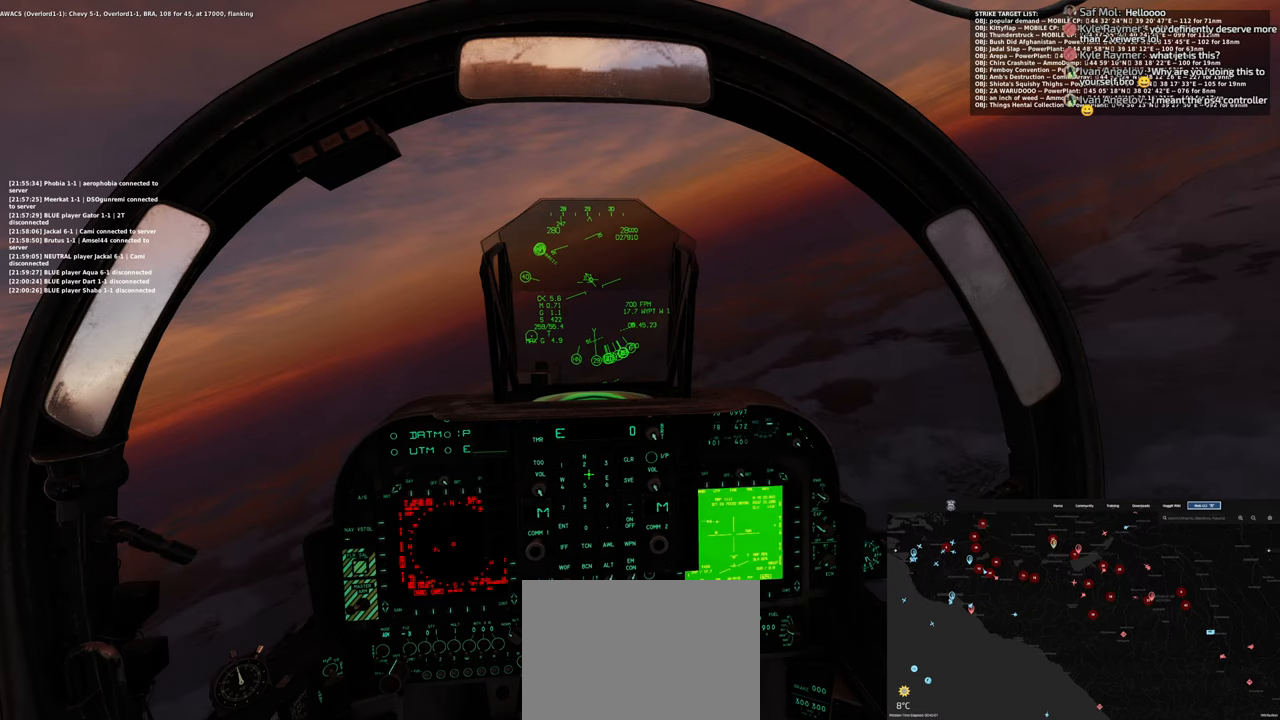
{"buttons": [], "left_stick": "center", "right_stick": "center", "events": [[100, "right_stick", "center"]]}
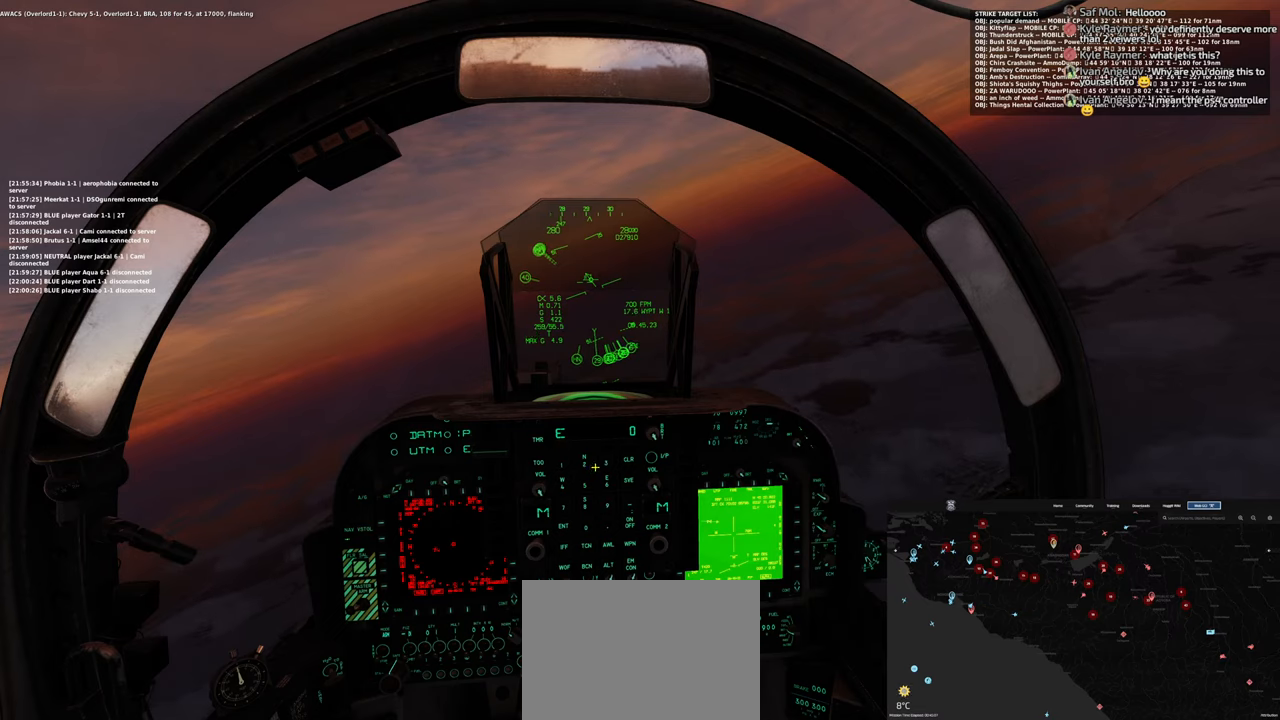
{"buttons": ["R1"], "left_stick": "center", "right_stick": "center", "events": [[450, "R1", "down"]]}
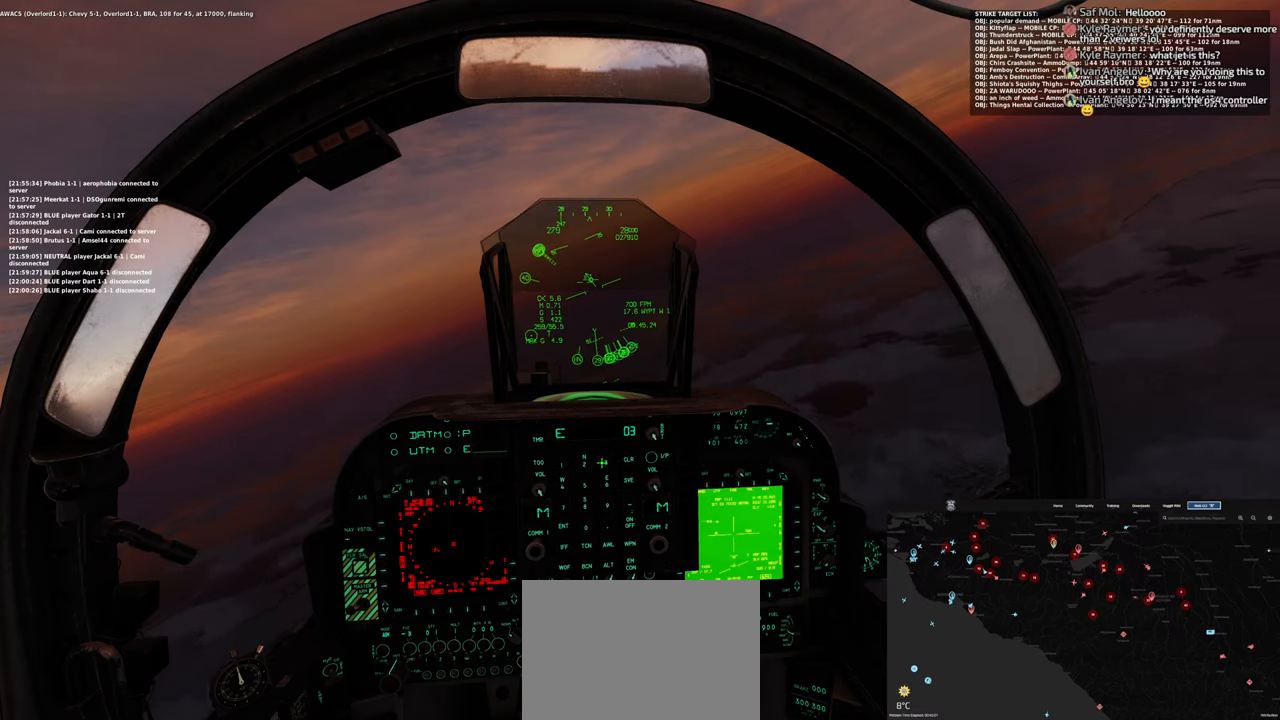
{"buttons": [], "left_stick": "center", "right_stick": "center", "events": [[17, "R1", "up"], [183, "right_stick", "down"], [500, "right_stick", "center"]]}
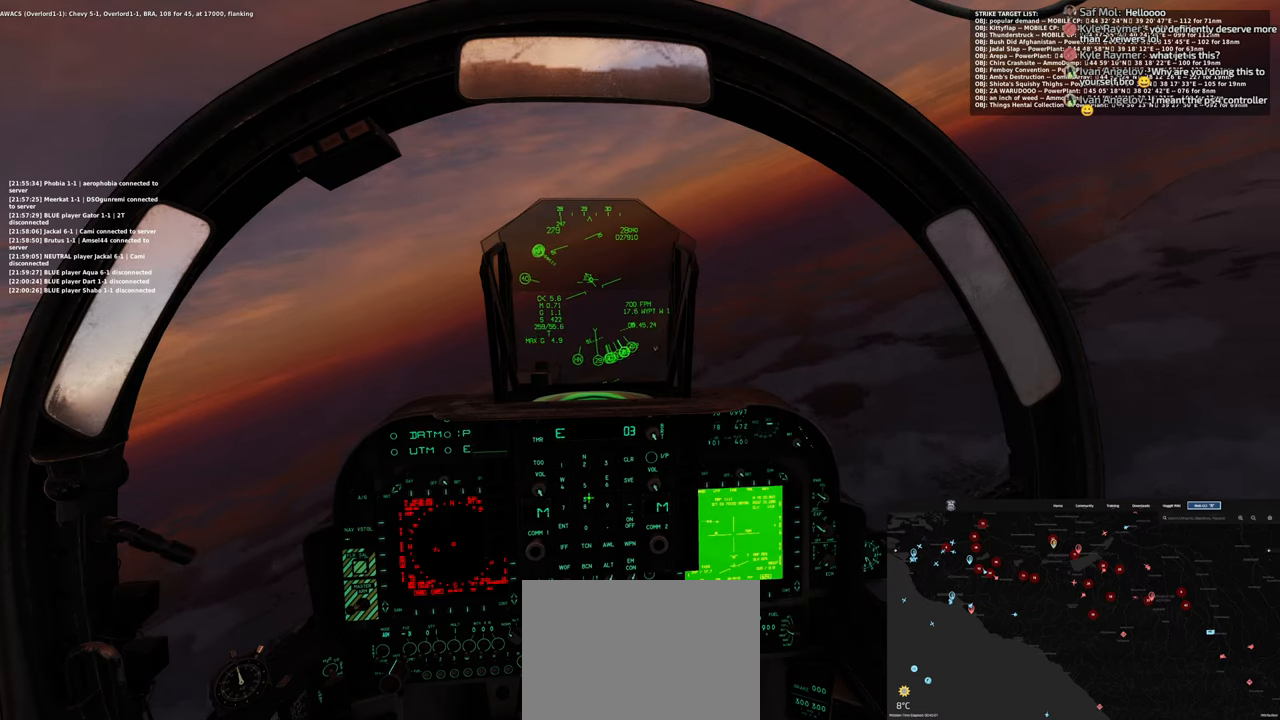
{"buttons": ["R1"], "left_stick": "center", "right_stick": "center", "events": [[417, "R1", "down"]]}
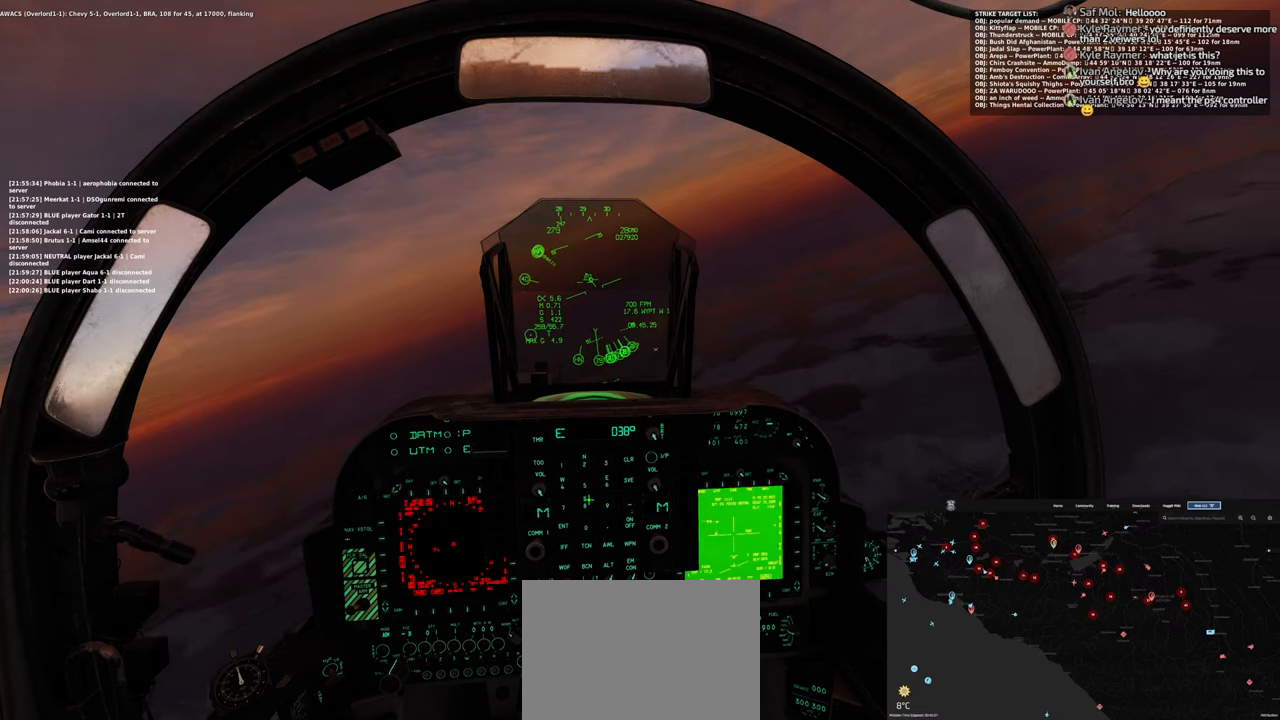
{"buttons": [], "left_stick": "center", "right_stick": "down", "events": [[50, "R1", "up"], [200, "right_stick", "down"]]}
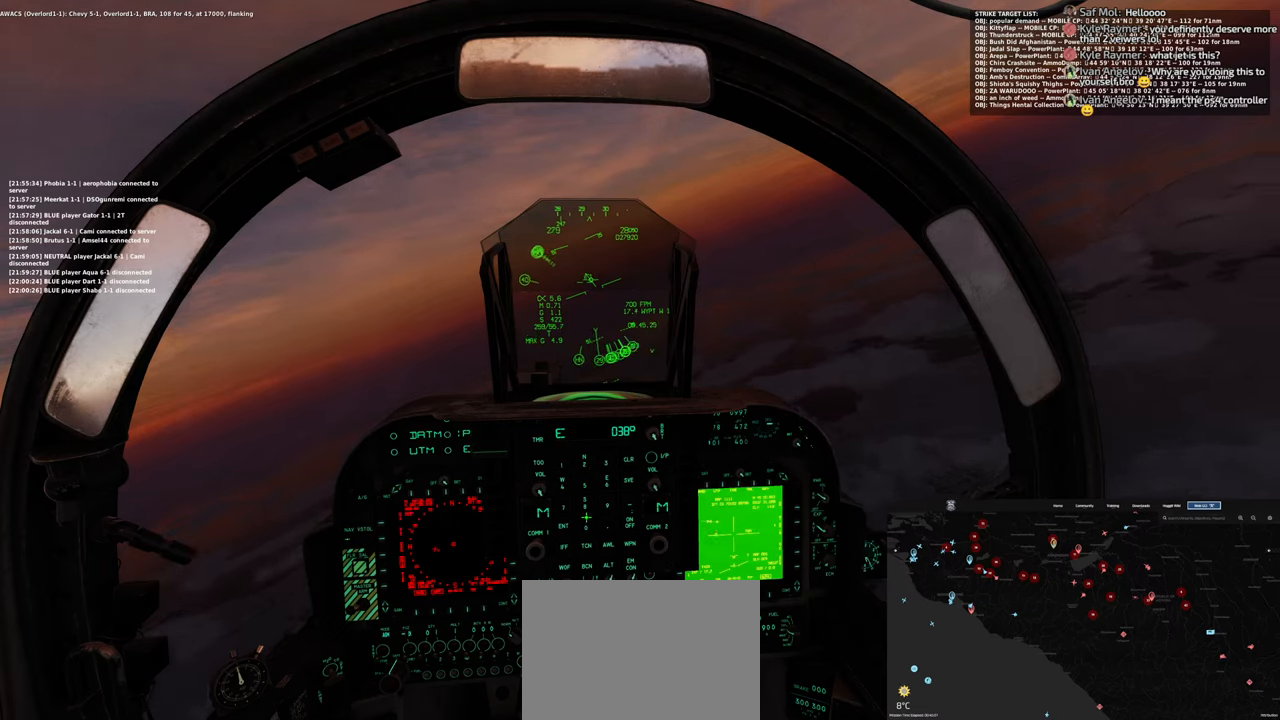
{"buttons": ["R1"], "left_stick": "center", "right_stick": "center", "events": [[33, "right_stick", "center"], [417, "right_stick", "down"], [467, "right_stick", "center"], [500, "R1", "down"]]}
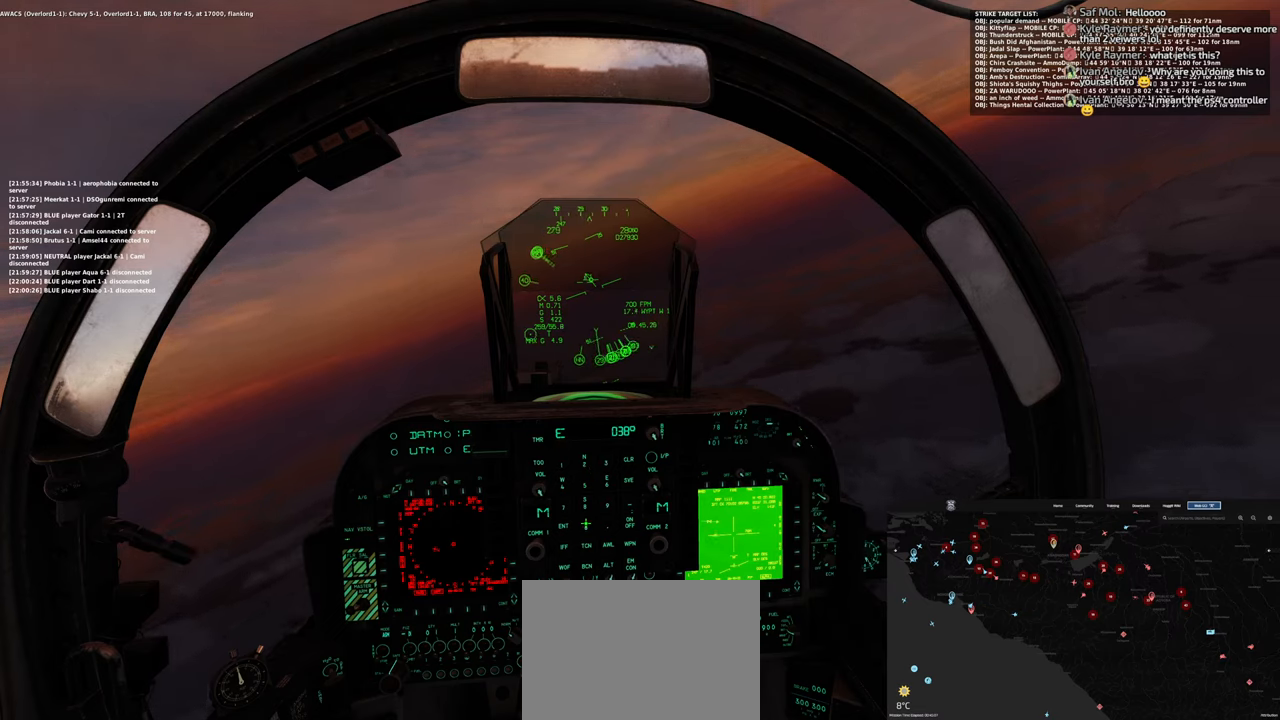
{"buttons": [], "left_stick": "center", "right_stick": "center", "events": [[117, "R1", "up"]]}
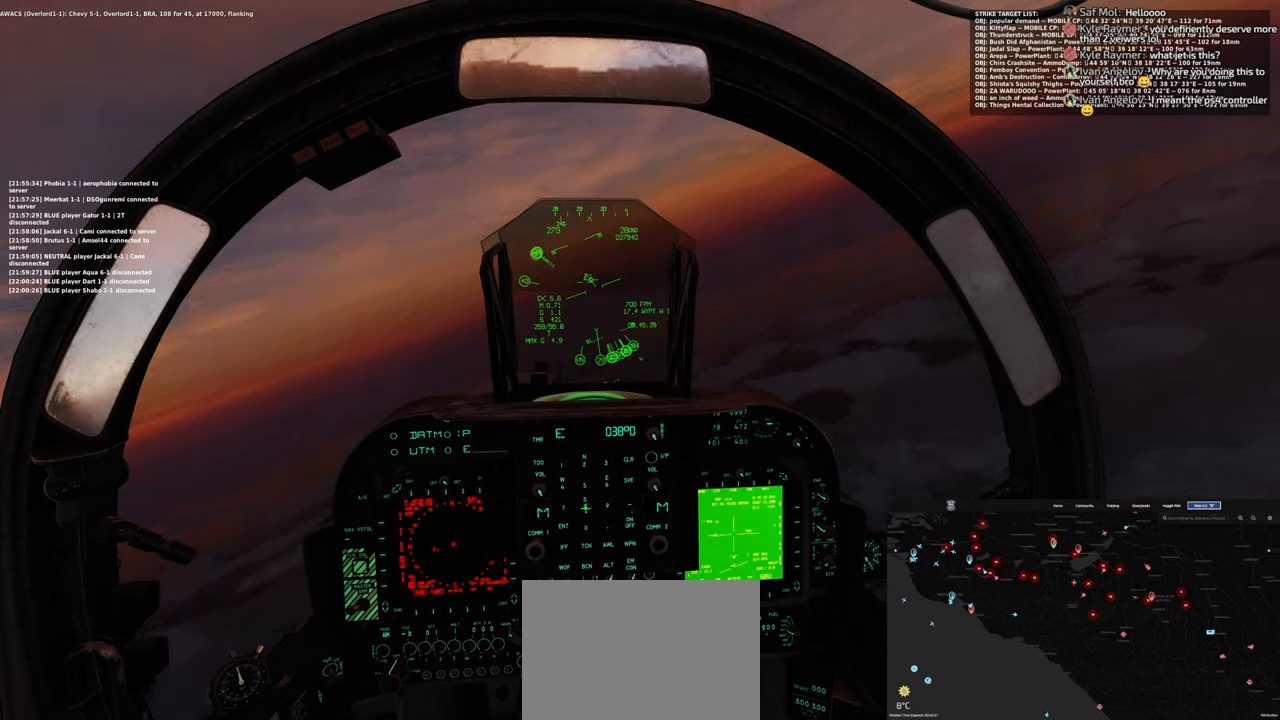
{"buttons": [], "left_stick": "center", "right_stick": "up", "events": [[117, "right_stick", "up"]]}
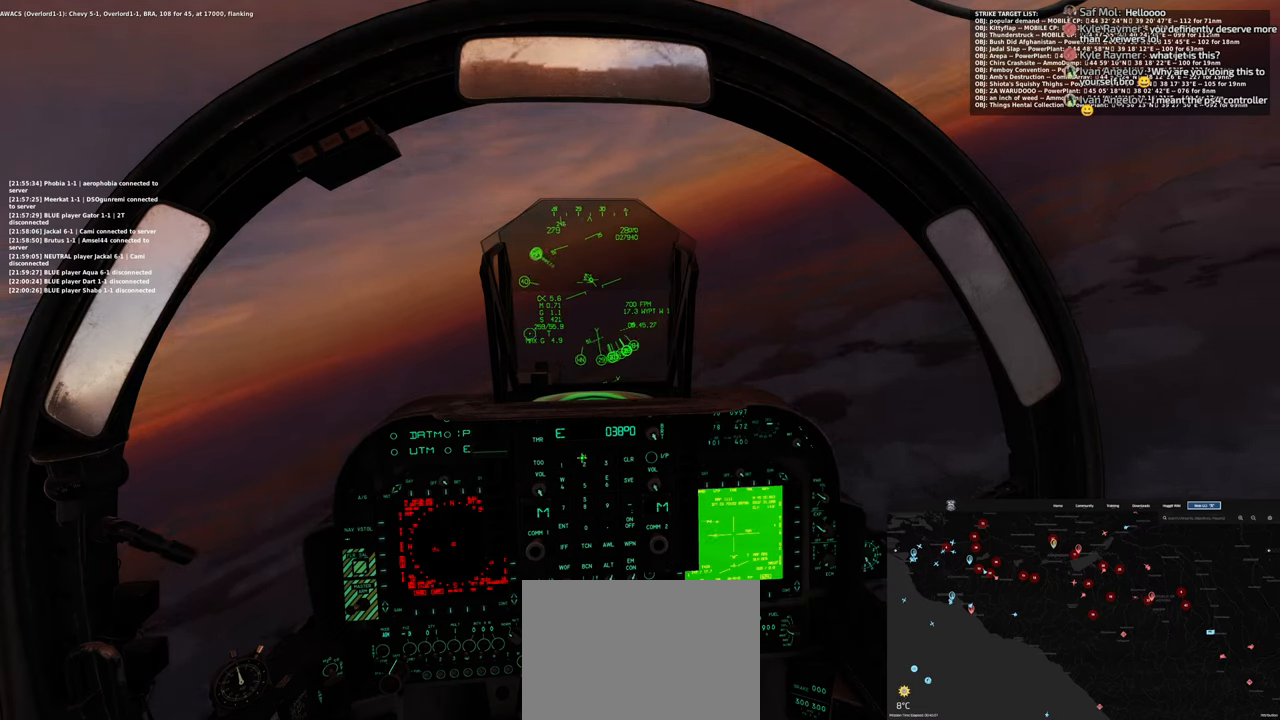
{"buttons": [], "left_stick": "center", "right_stick": "down", "events": [[33, "R1", "down"], [50, "right_stick", "center"], [83, "R1", "up"], [233, "right_stick", "down"]]}
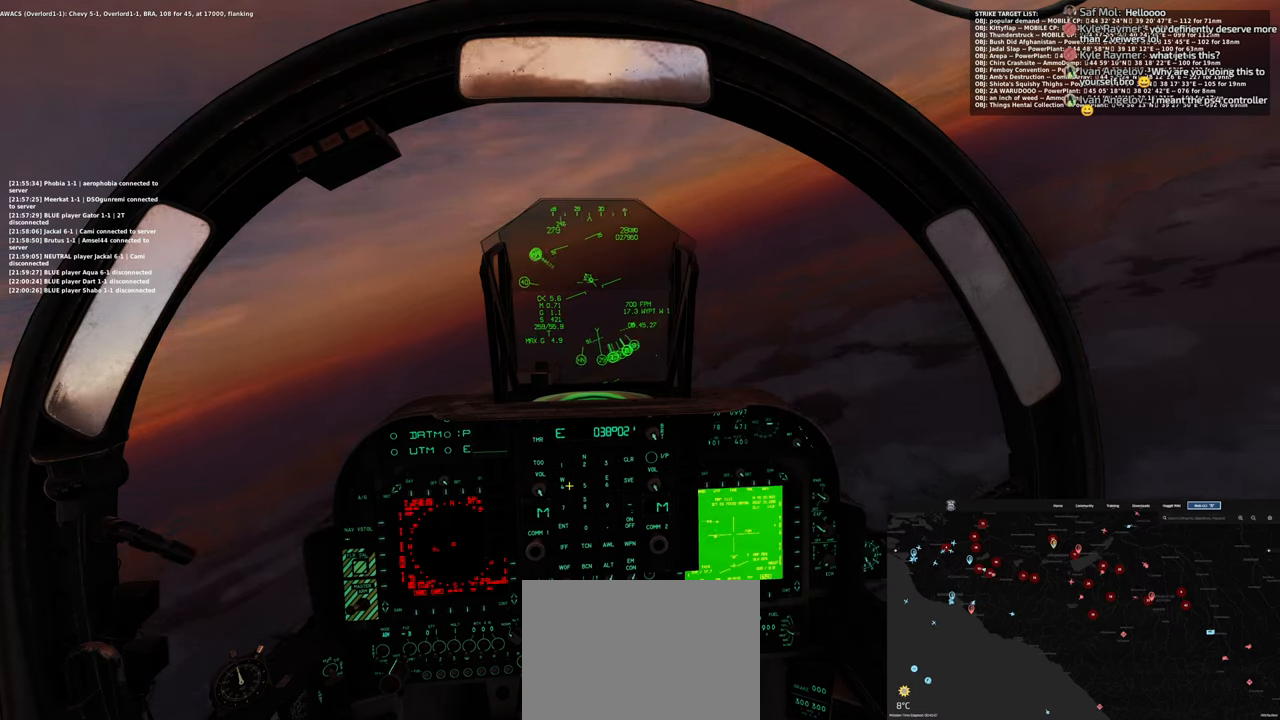
{"buttons": [], "left_stick": "center", "right_stick": "center", "events": [[167, "right_stick", "center"], [333, "right_stick", "up"], [450, "right_stick", "center"]]}
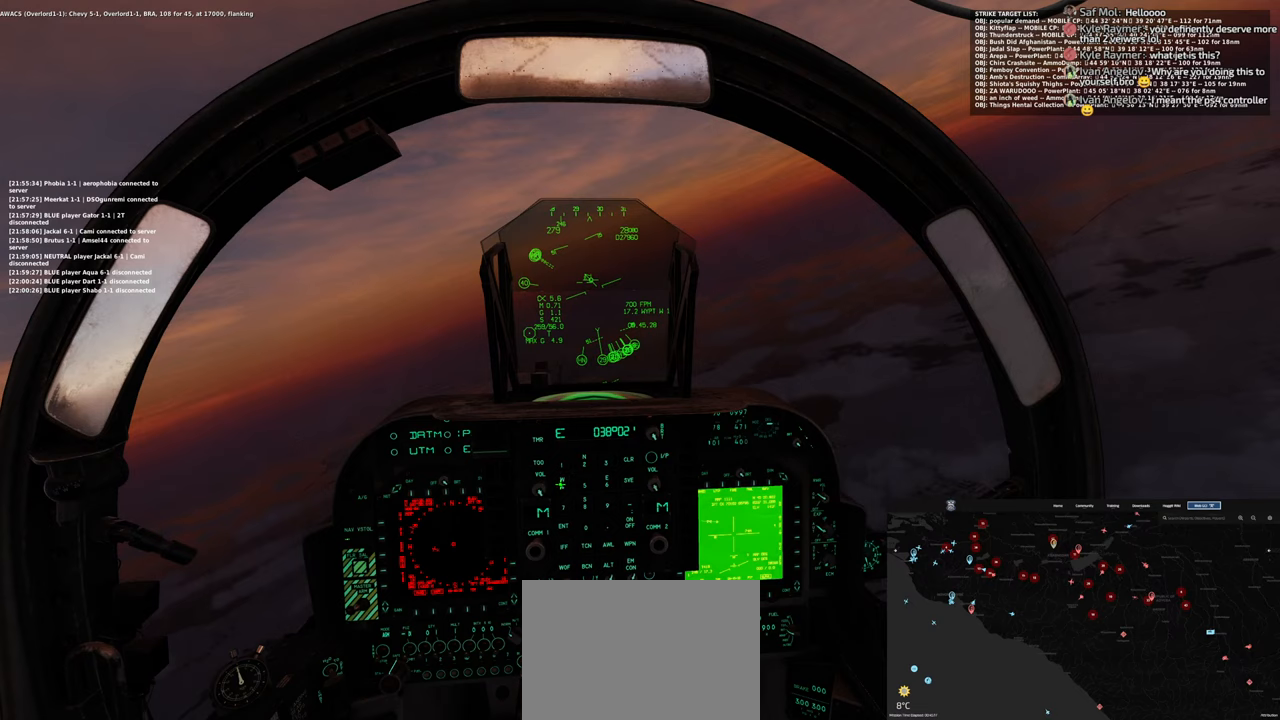
{"buttons": [], "left_stick": "center", "right_stick": "center", "events": [[33, "R1", "down"], [150, "R1", "up"], [283, "right_stick", "up-right"], [483, "right_stick", "center"]]}
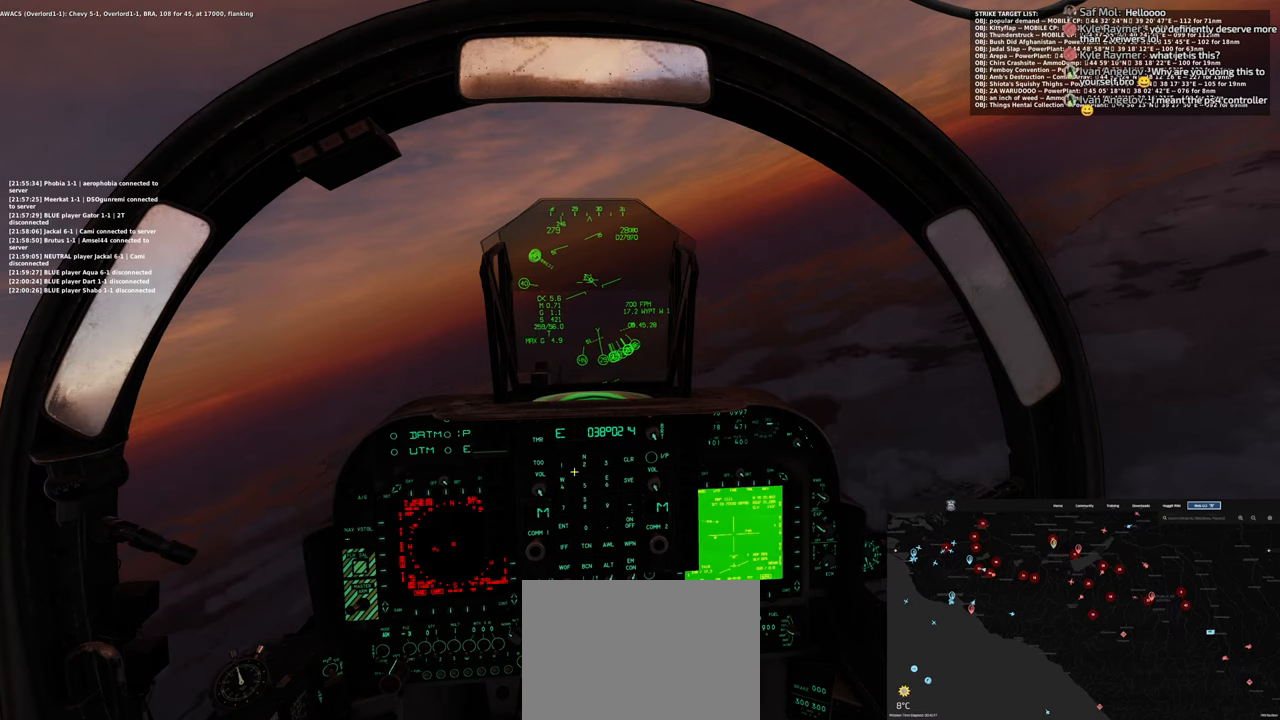
{"buttons": [], "left_stick": "center", "right_stick": "center", "events": []}
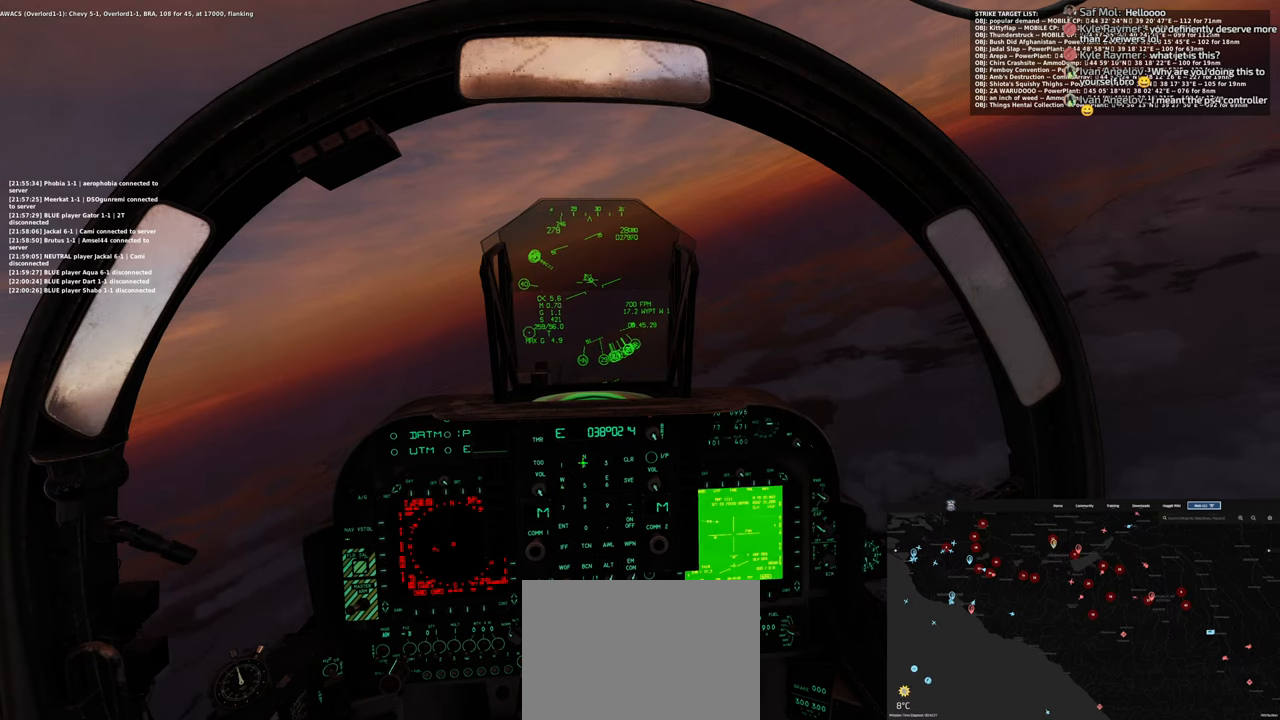
{"buttons": ["R1"], "left_stick": "center", "right_stick": "center", "events": [[483, "R1", "down"]]}
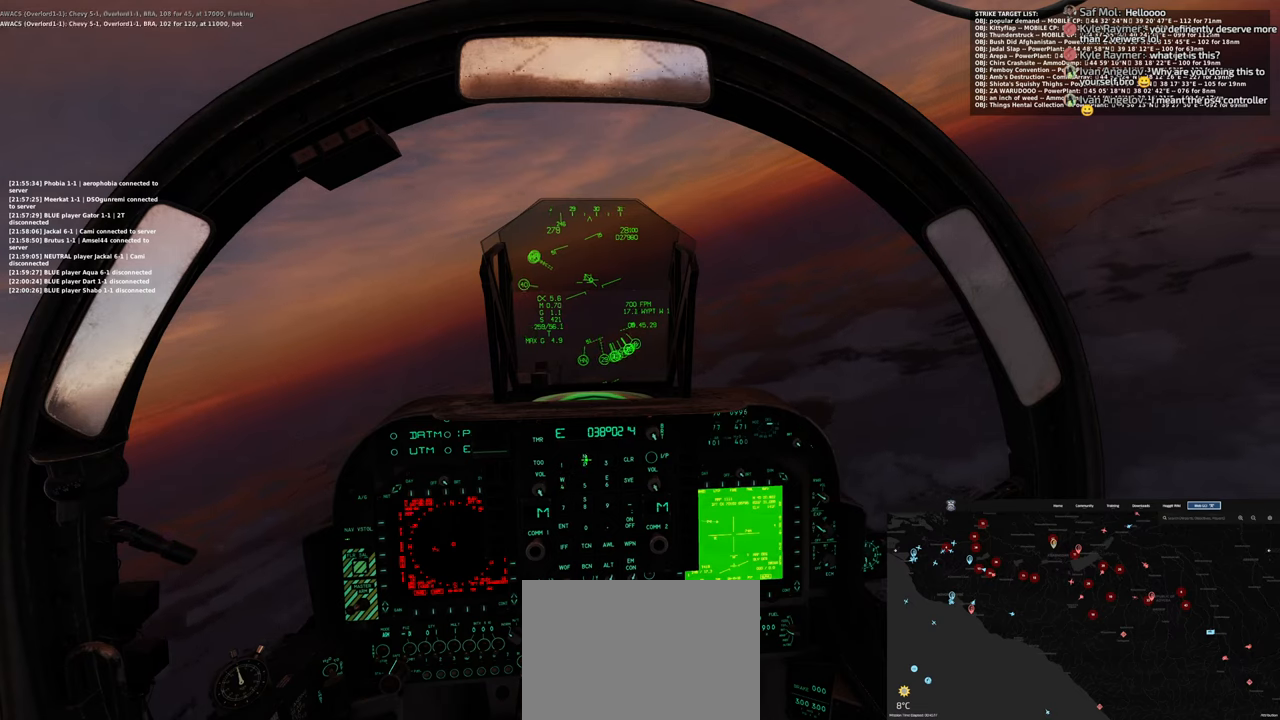
{"buttons": [], "left_stick": "center", "right_stick": "center", "events": [[100, "R1", "up"]]}
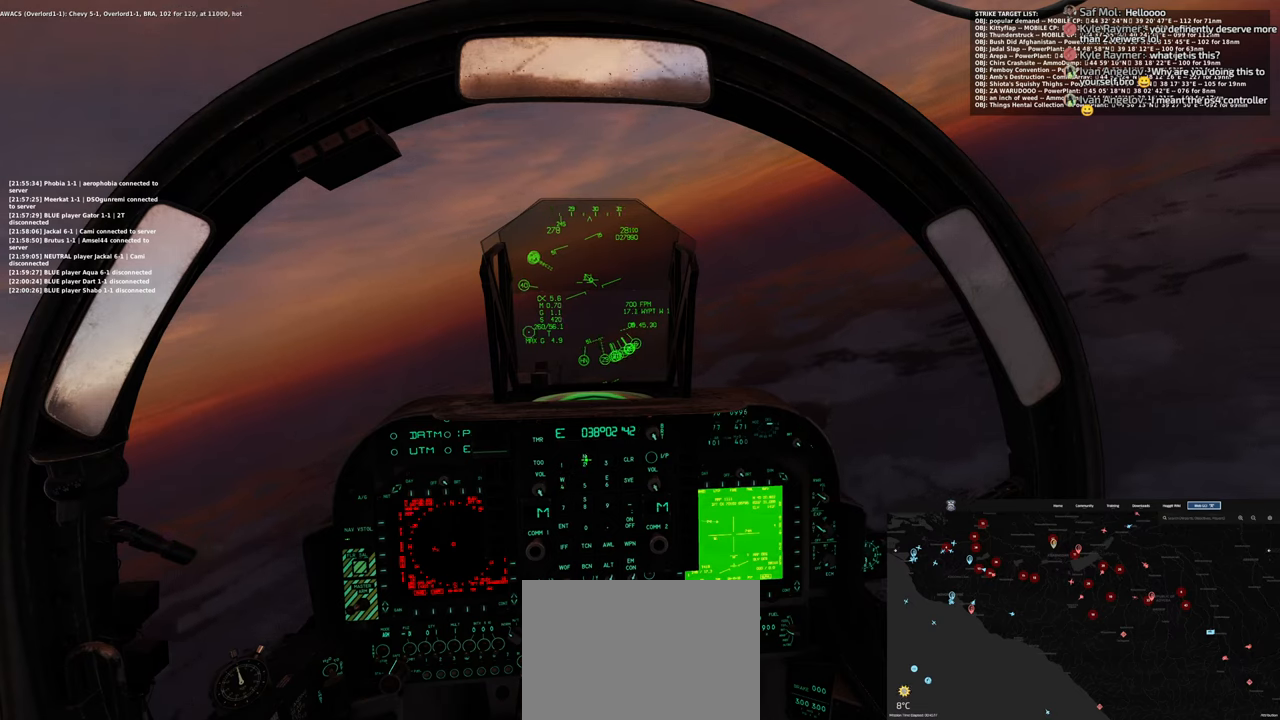
{"buttons": [], "left_stick": "center", "right_stick": "center", "events": []}
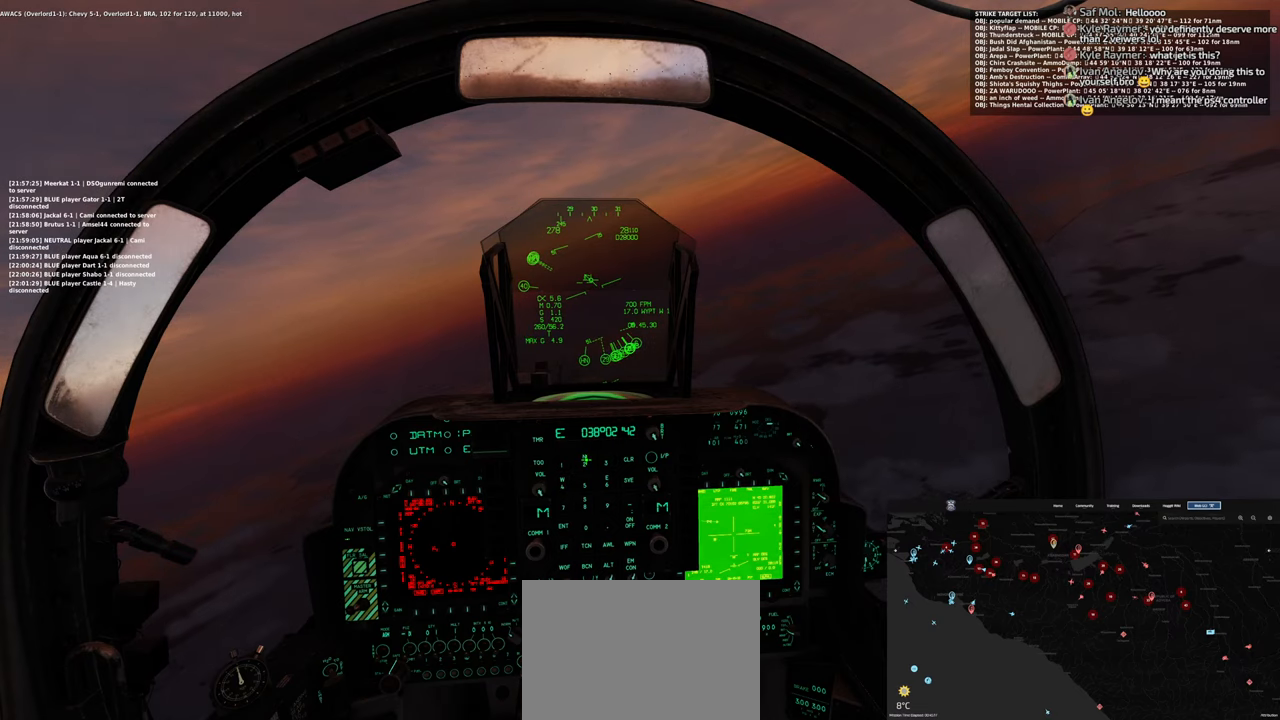
{"buttons": [], "left_stick": "center", "right_stick": "center", "events": []}
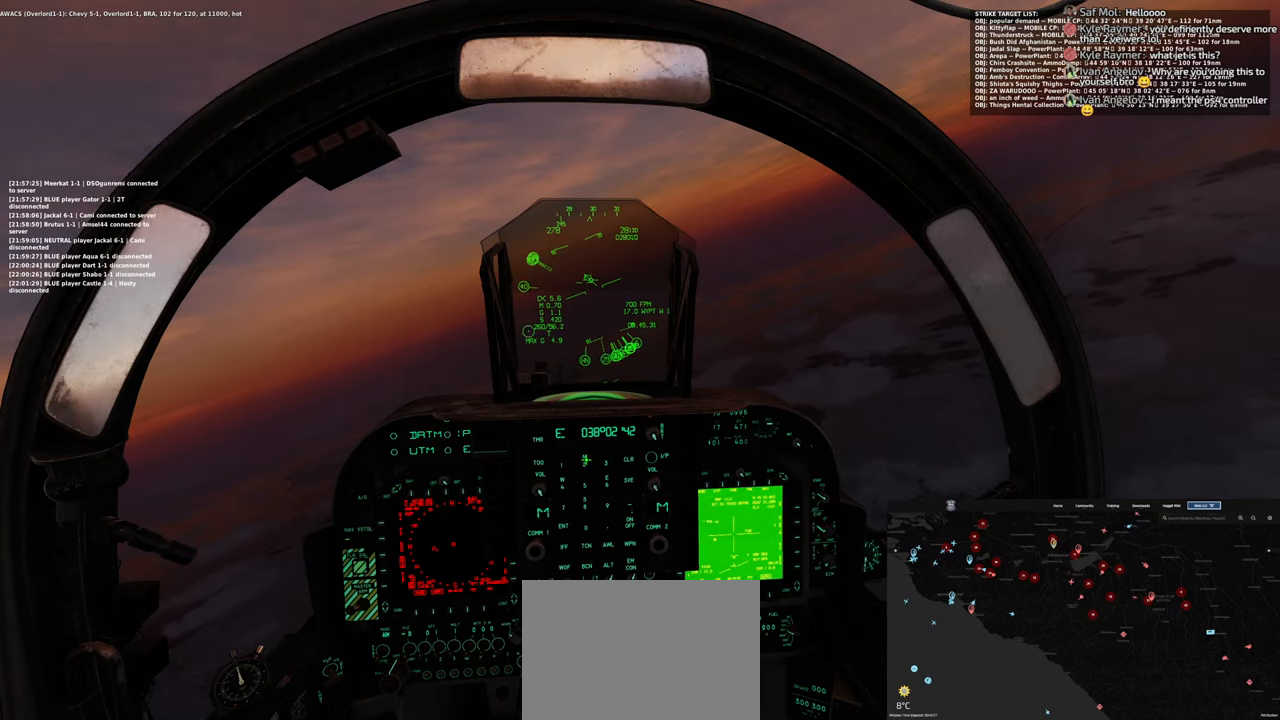
{"buttons": [], "left_stick": "center", "right_stick": "center", "events": []}
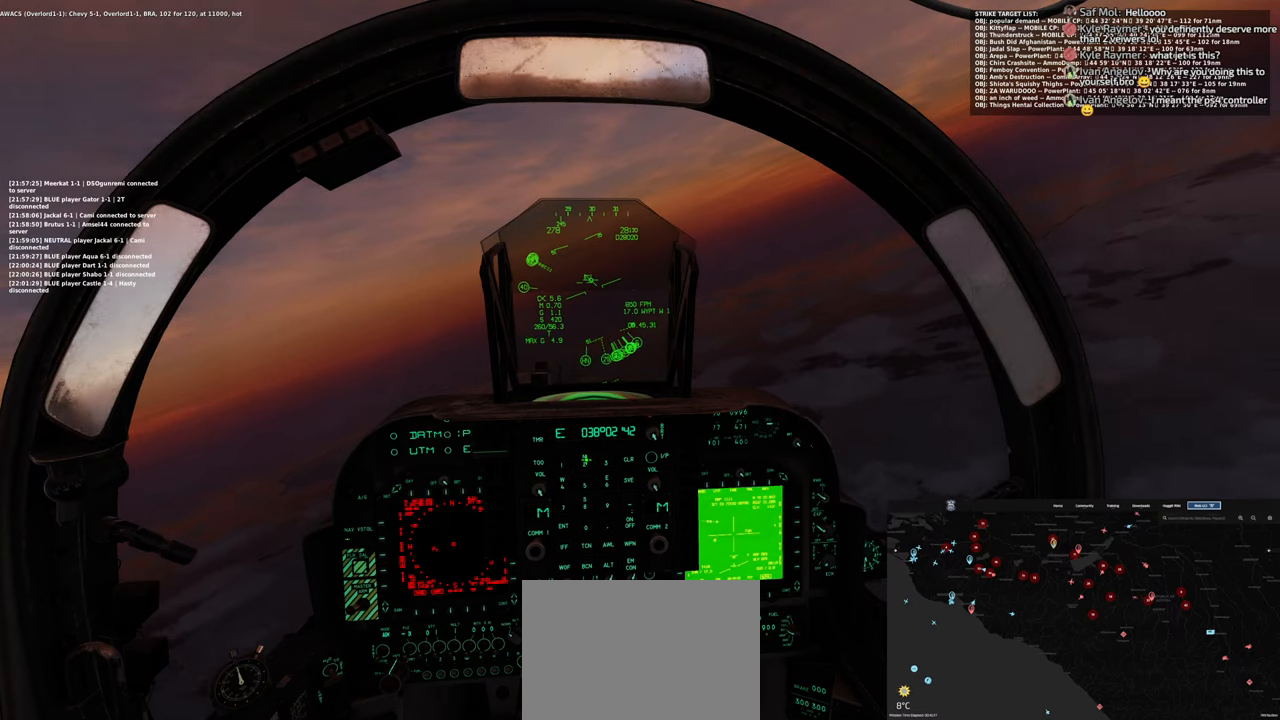
{"buttons": [], "left_stick": "center", "right_stick": "center", "events": []}
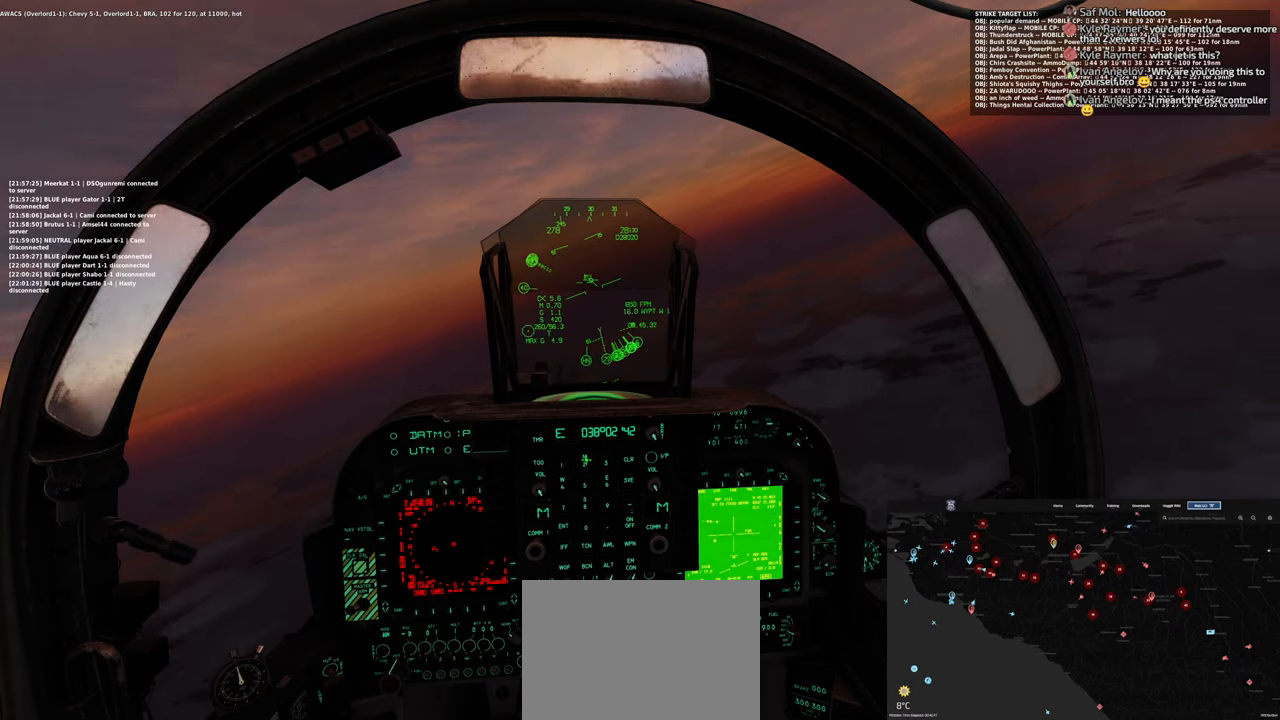
{"buttons": [], "left_stick": "center", "right_stick": "down", "events": [[67, "right_stick", "down"]]}
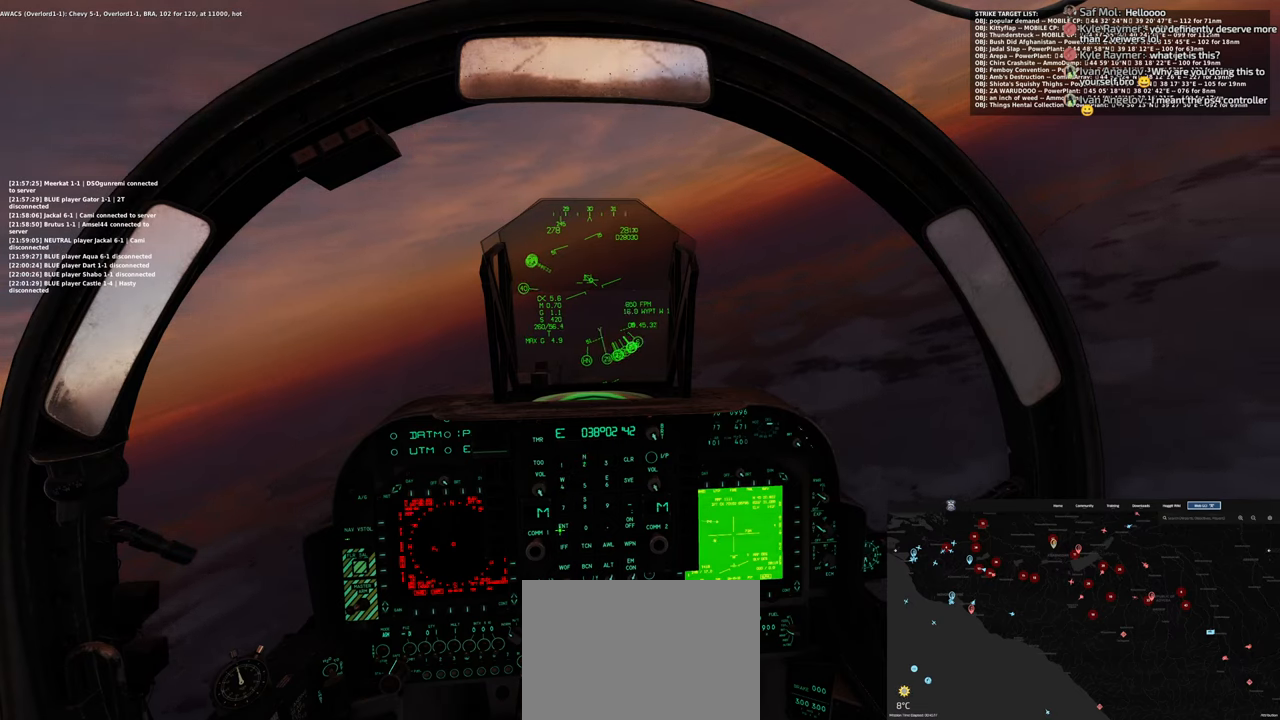
{"buttons": [], "left_stick": "center", "right_stick": "center", "events": [[100, "right_stick", "center"]]}
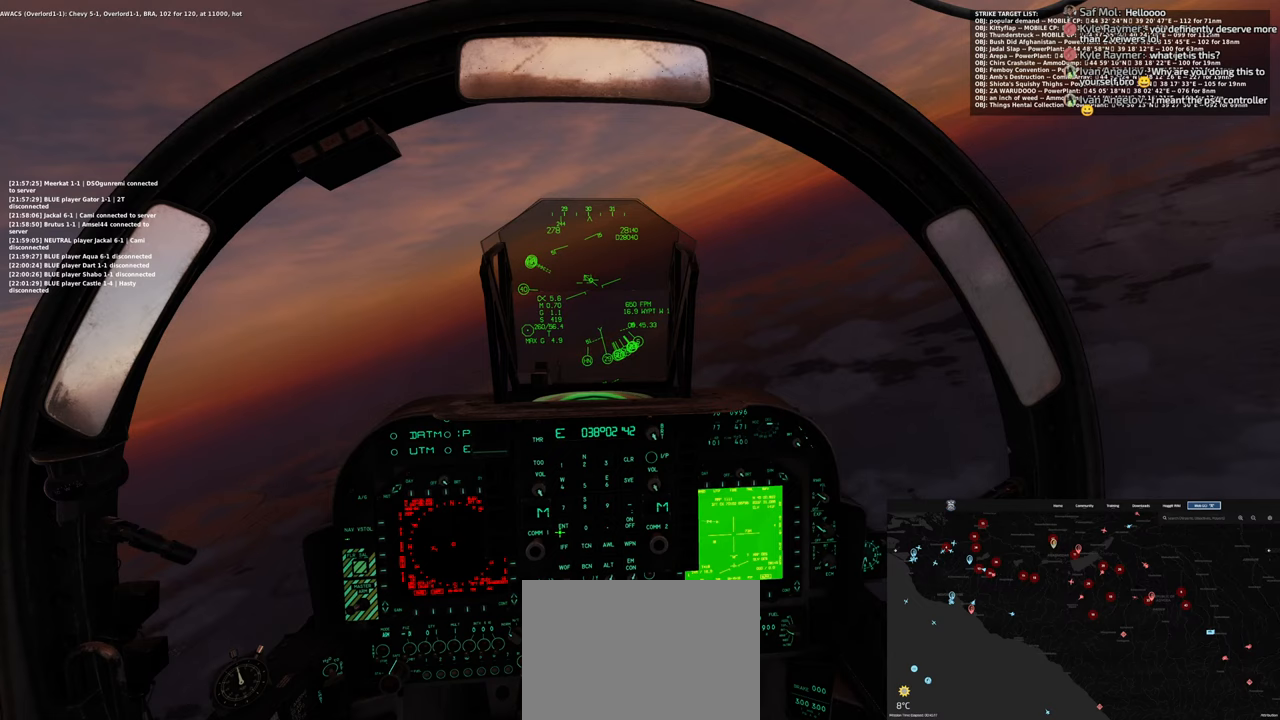
{"buttons": [], "left_stick": "center", "right_stick": "center", "events": [[333, "R1", "down"], [417, "R1", "up"]]}
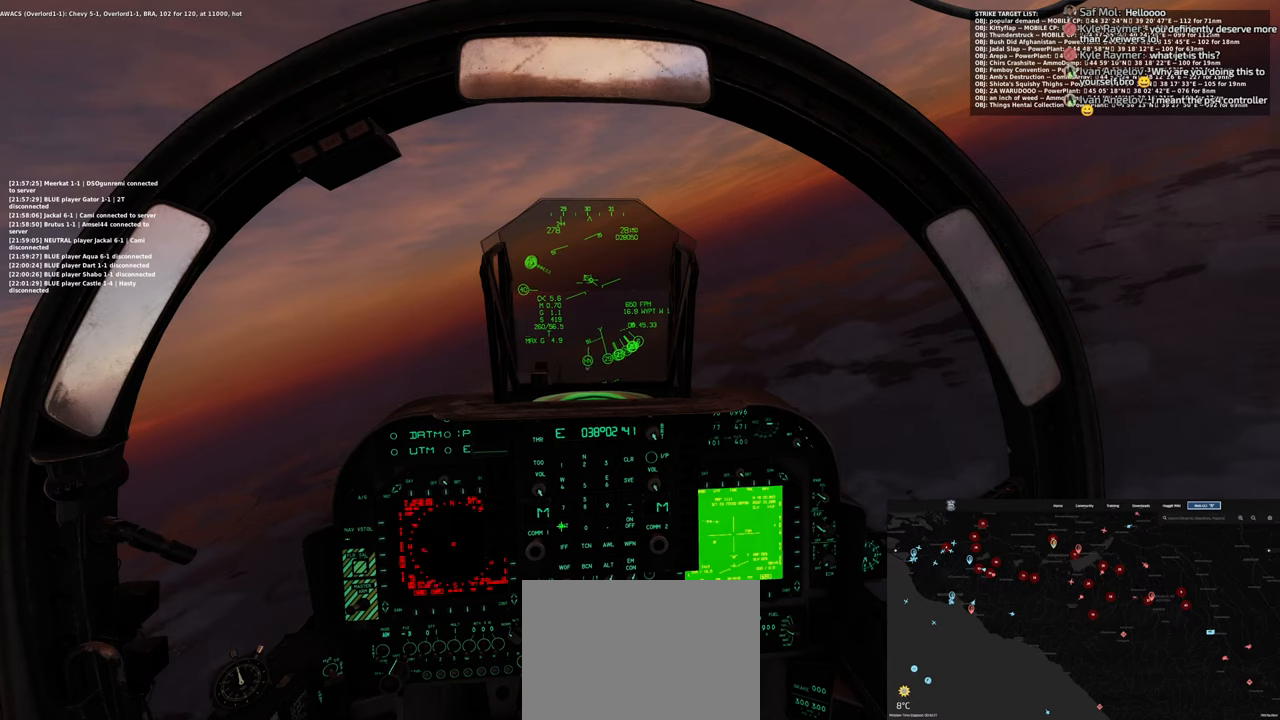
{"buttons": [], "left_stick": "center", "right_stick": "left", "events": [[217, "right_stick", "left"]]}
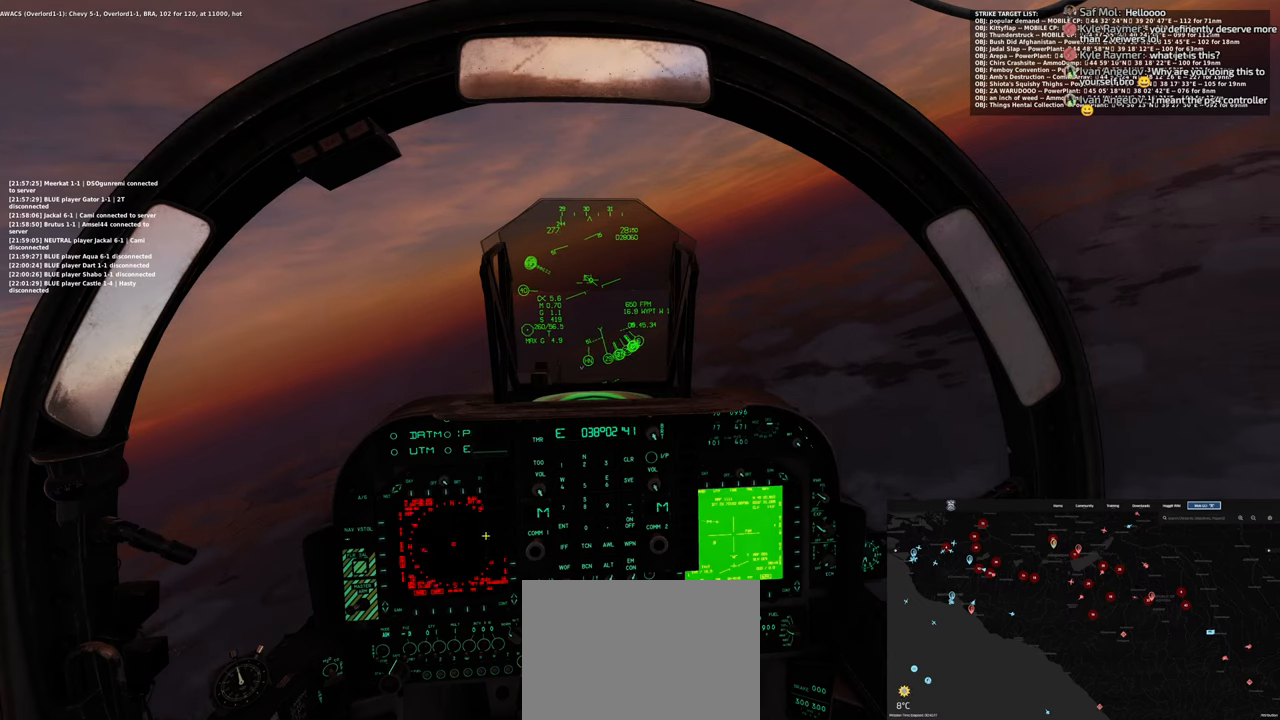
{"buttons": [], "left_stick": "center", "right_stick": "center", "events": [[200, "right_stick", "center"]]}
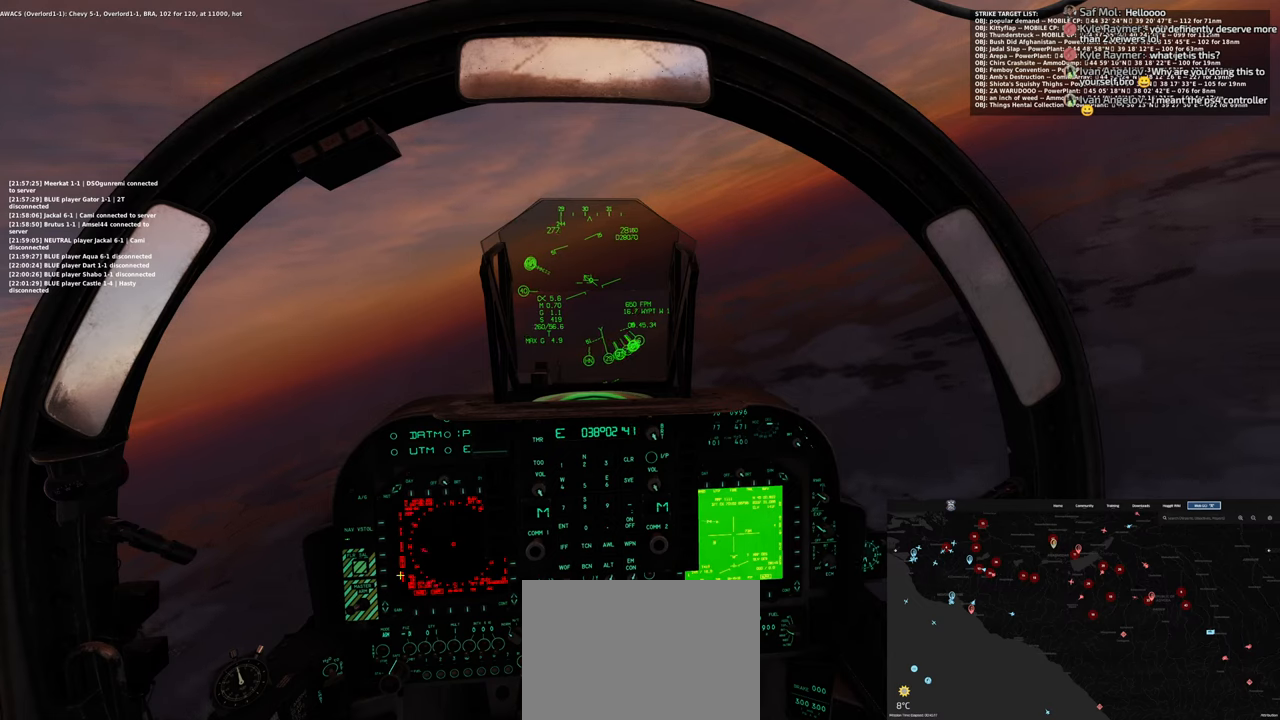
{"buttons": [], "left_stick": "center", "right_stick": "center", "events": [[333, "R1", "down"], [417, "R1", "up"]]}
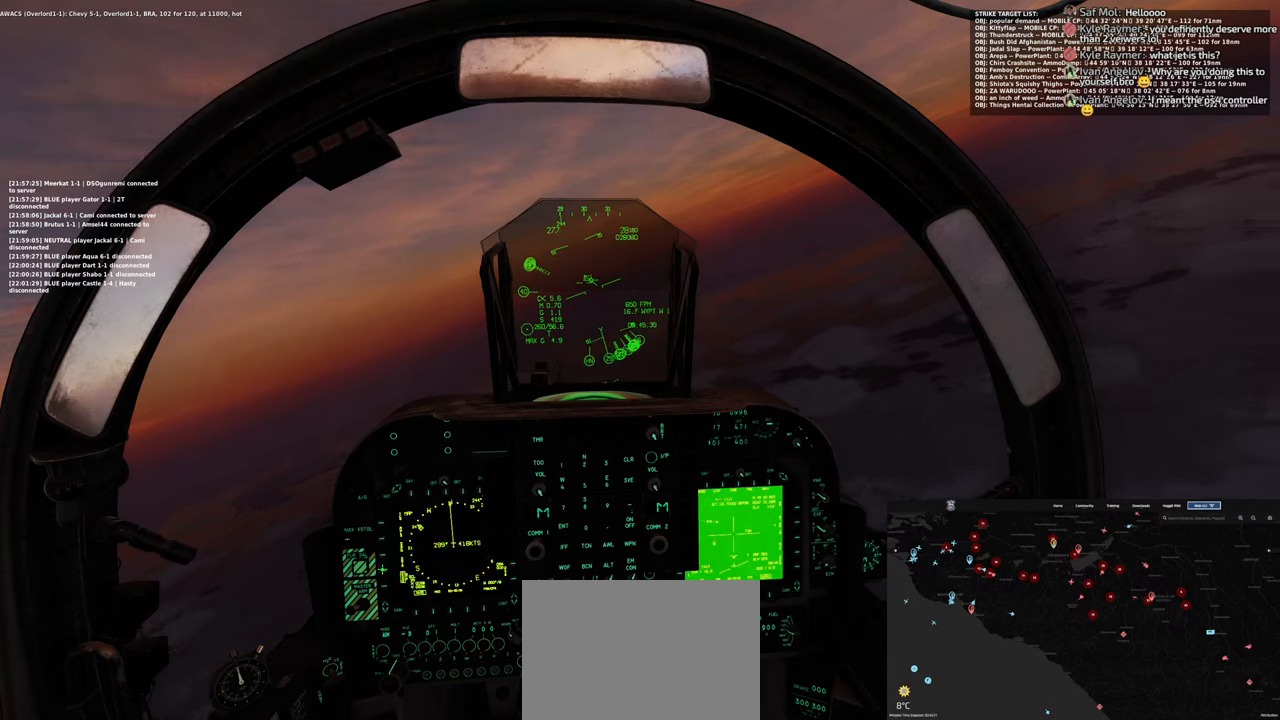
{"buttons": [], "left_stick": "center", "right_stick": "right", "events": [[367, "right_stick", "right"]]}
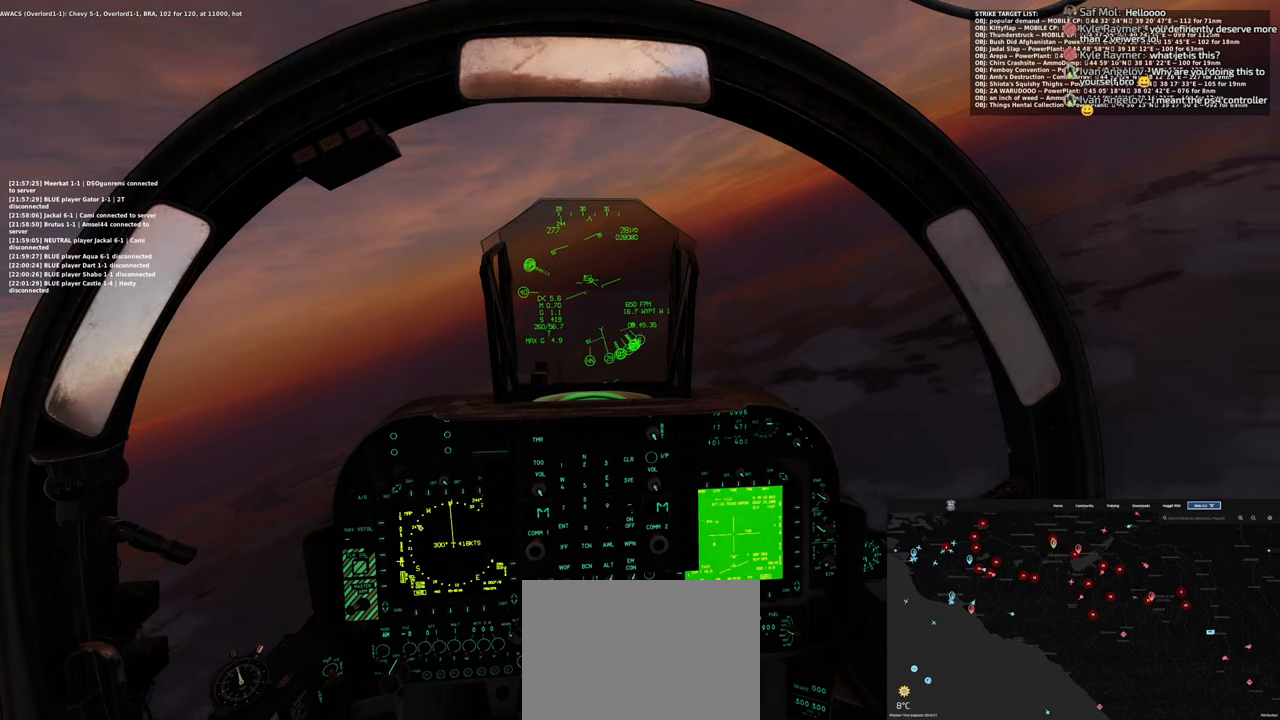
{"buttons": [], "left_stick": "center", "right_stick": "center", "events": [[83, "right_stick", "center"], [217, "right_stick", "up-right"], [383, "right_stick", "center"]]}